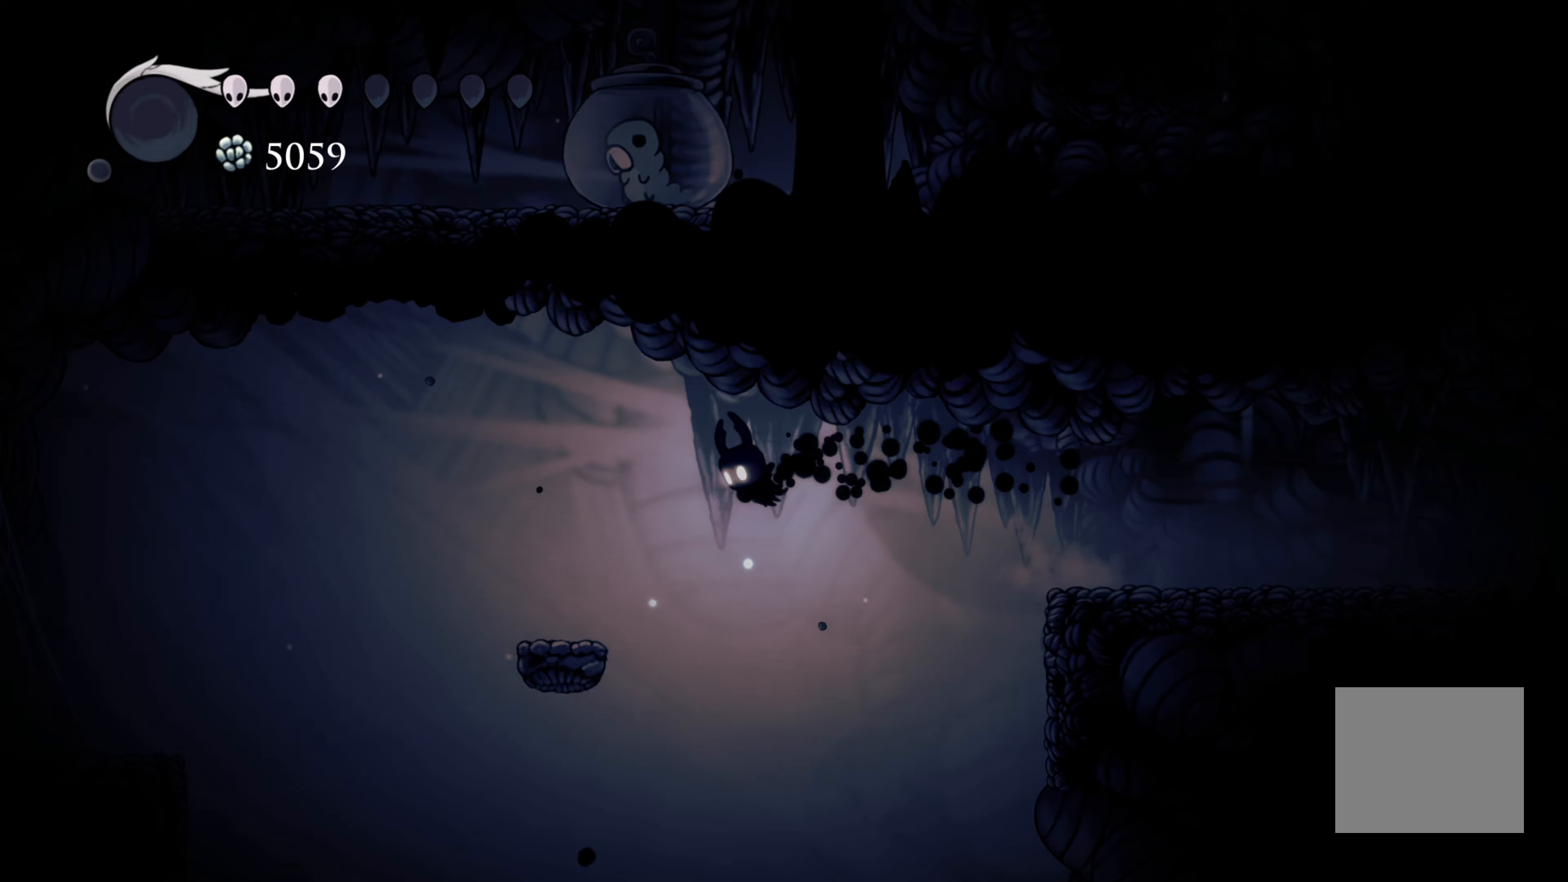
Gameplay with a controller (Xbox layout); each line is a JSON object with the inputs held at the frame after it. "events" lists button and stick changes between this image and that frame as [ms after this image, input, new state], when the widget could be followed in between. Not read: L3 R3.
{"buttons": [], "left_stick": "center", "right_stick": "center", "events": [[150, "R2", "up"], [483, "left_stick", "center"]]}
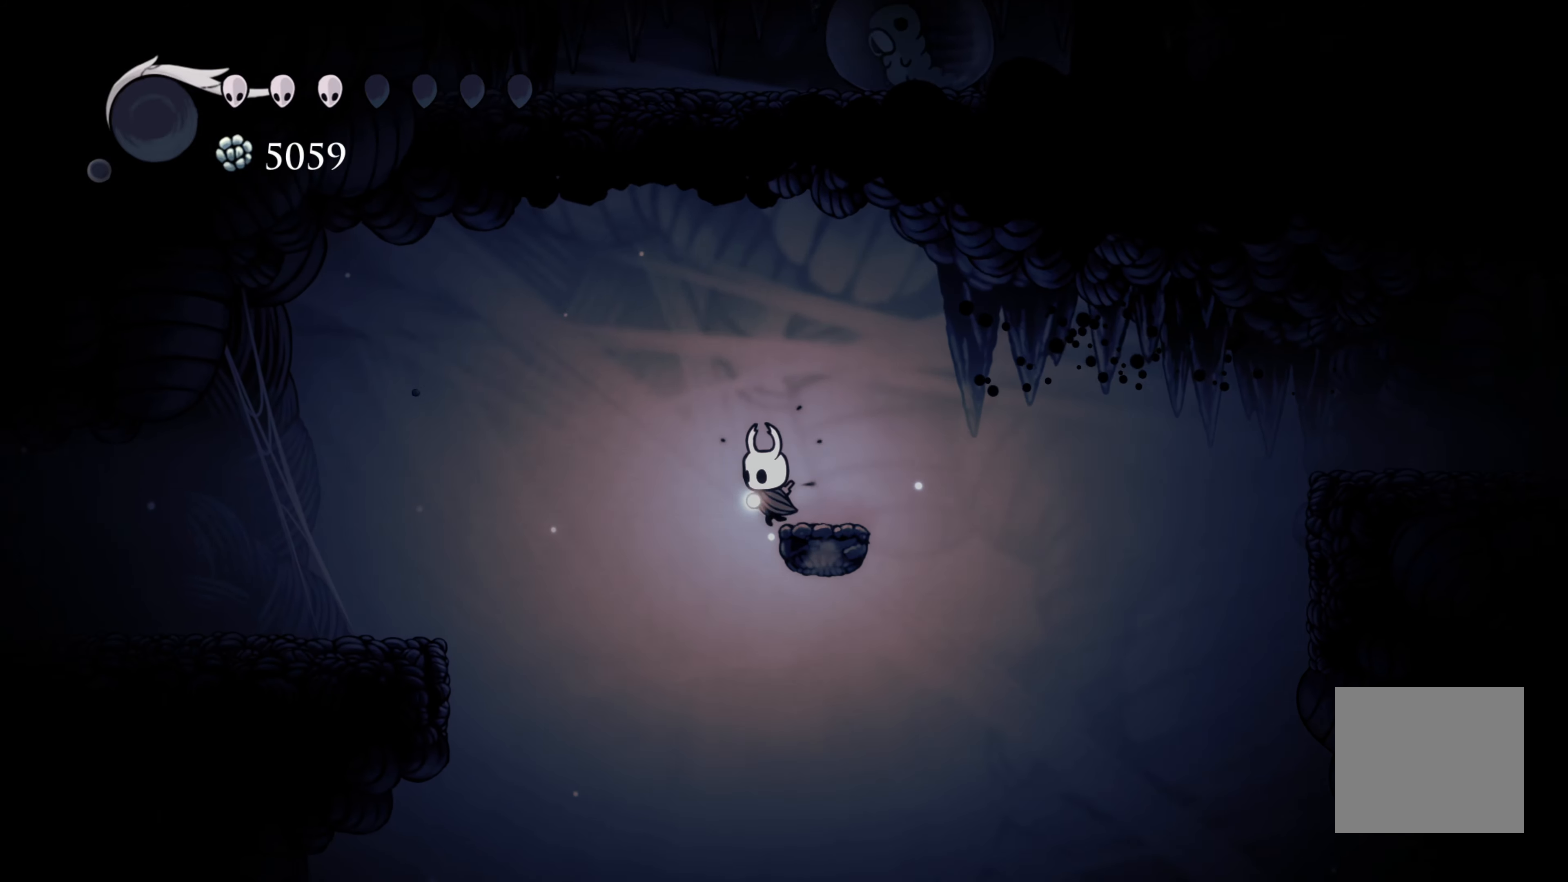
{"buttons": ["A"], "left_stick": "up-right", "right_stick": "center", "events": [[350, "left_stick", "right"], [450, "left_stick", "up-right"], [483, "A", "down"]]}
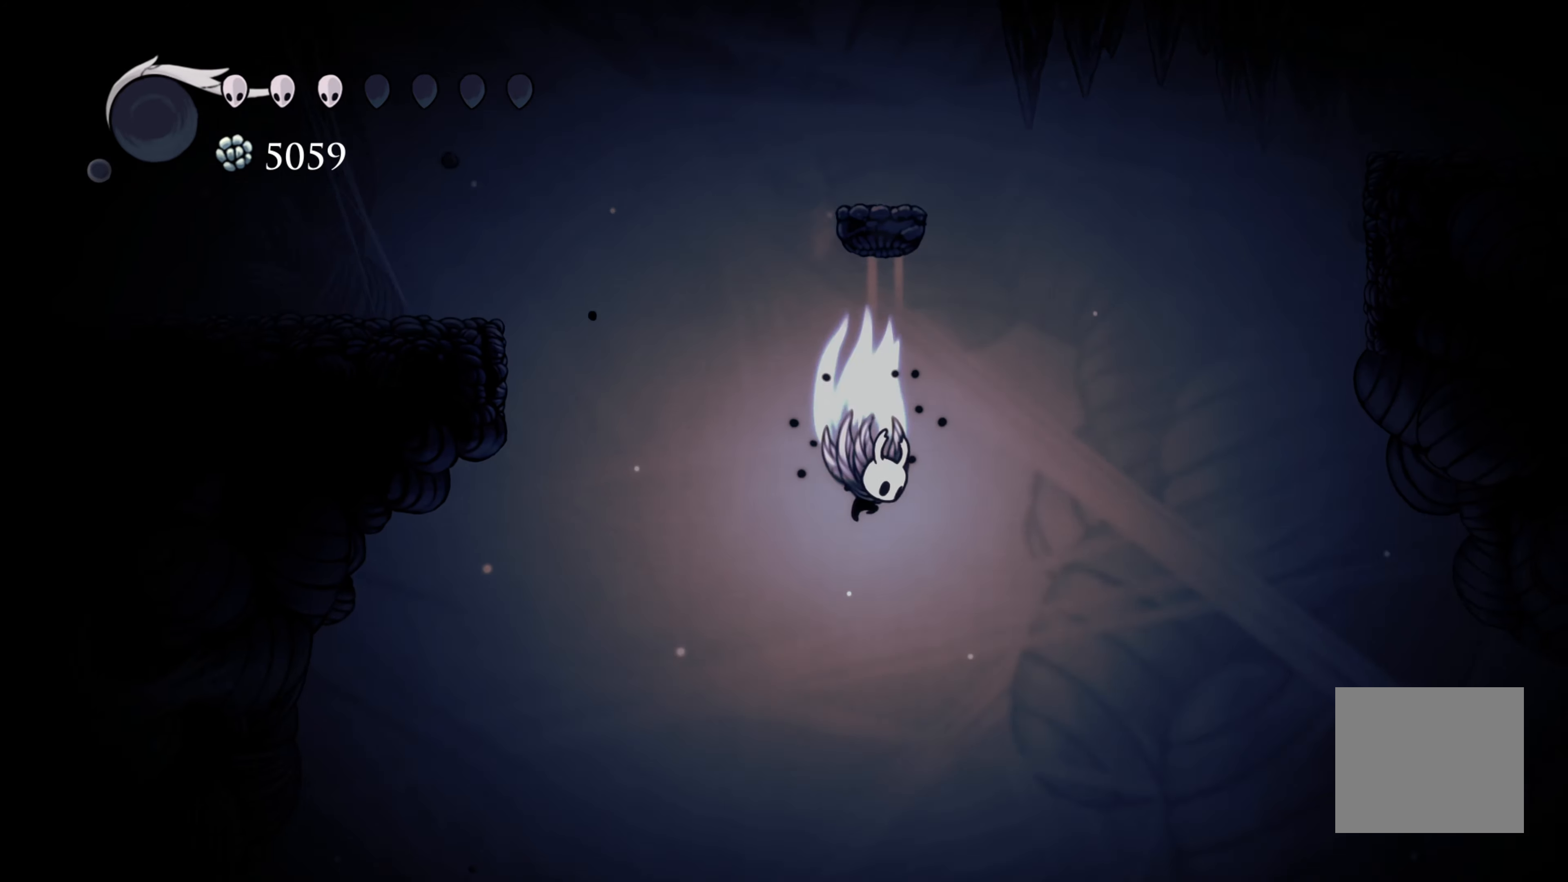
{"buttons": [], "left_stick": "right", "right_stick": "center", "events": [[283, "left_stick", "right"], [467, "A", "up"]]}
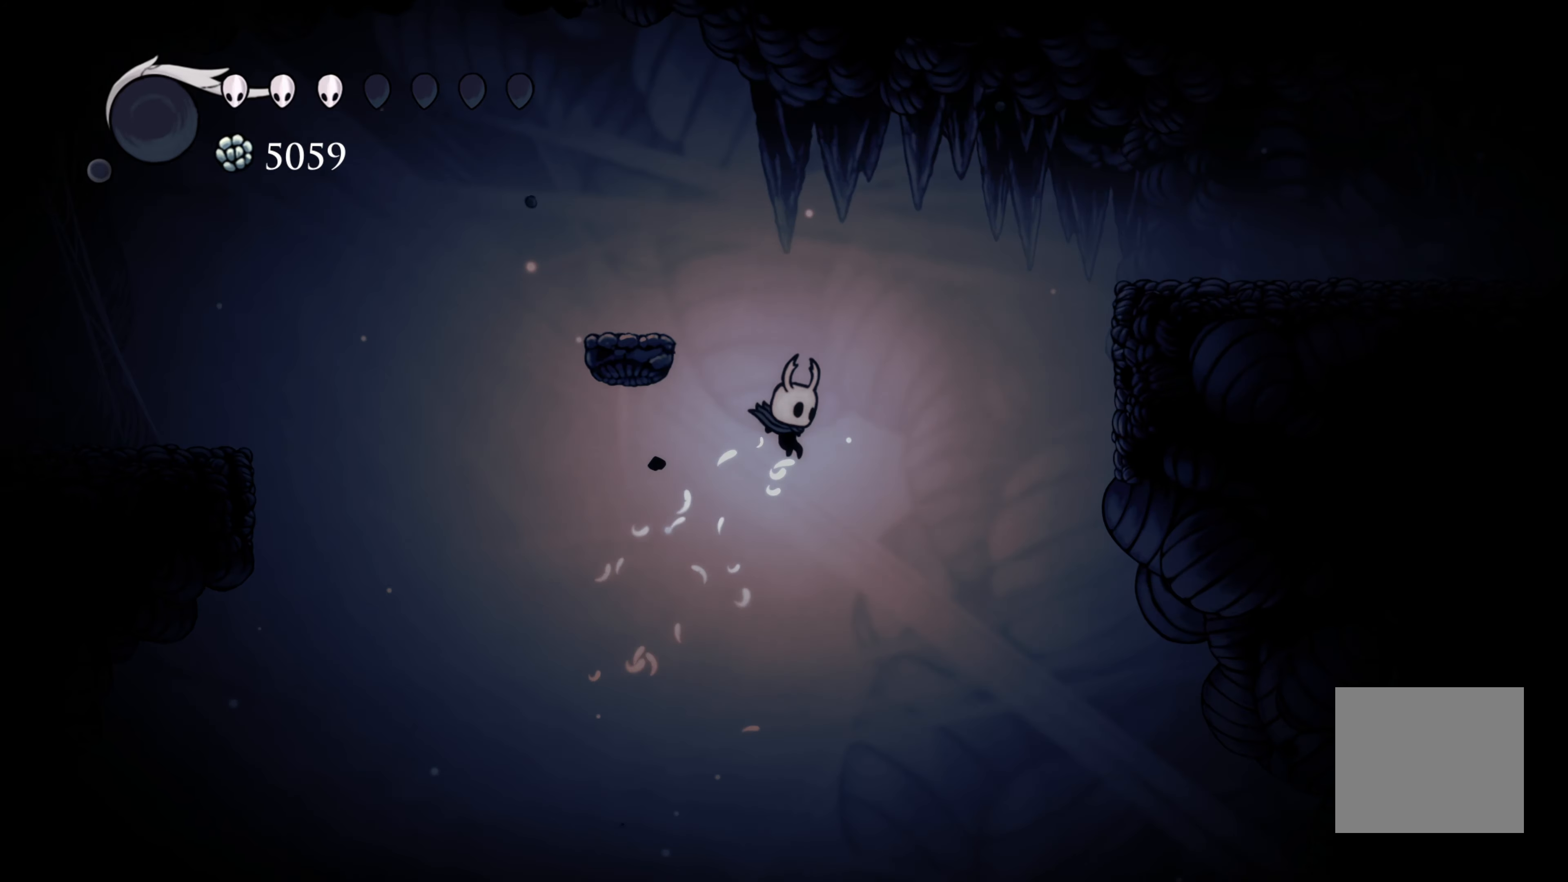
{"buttons": [], "left_stick": "center", "right_stick": "center", "events": [[50, "left_stick", "center"]]}
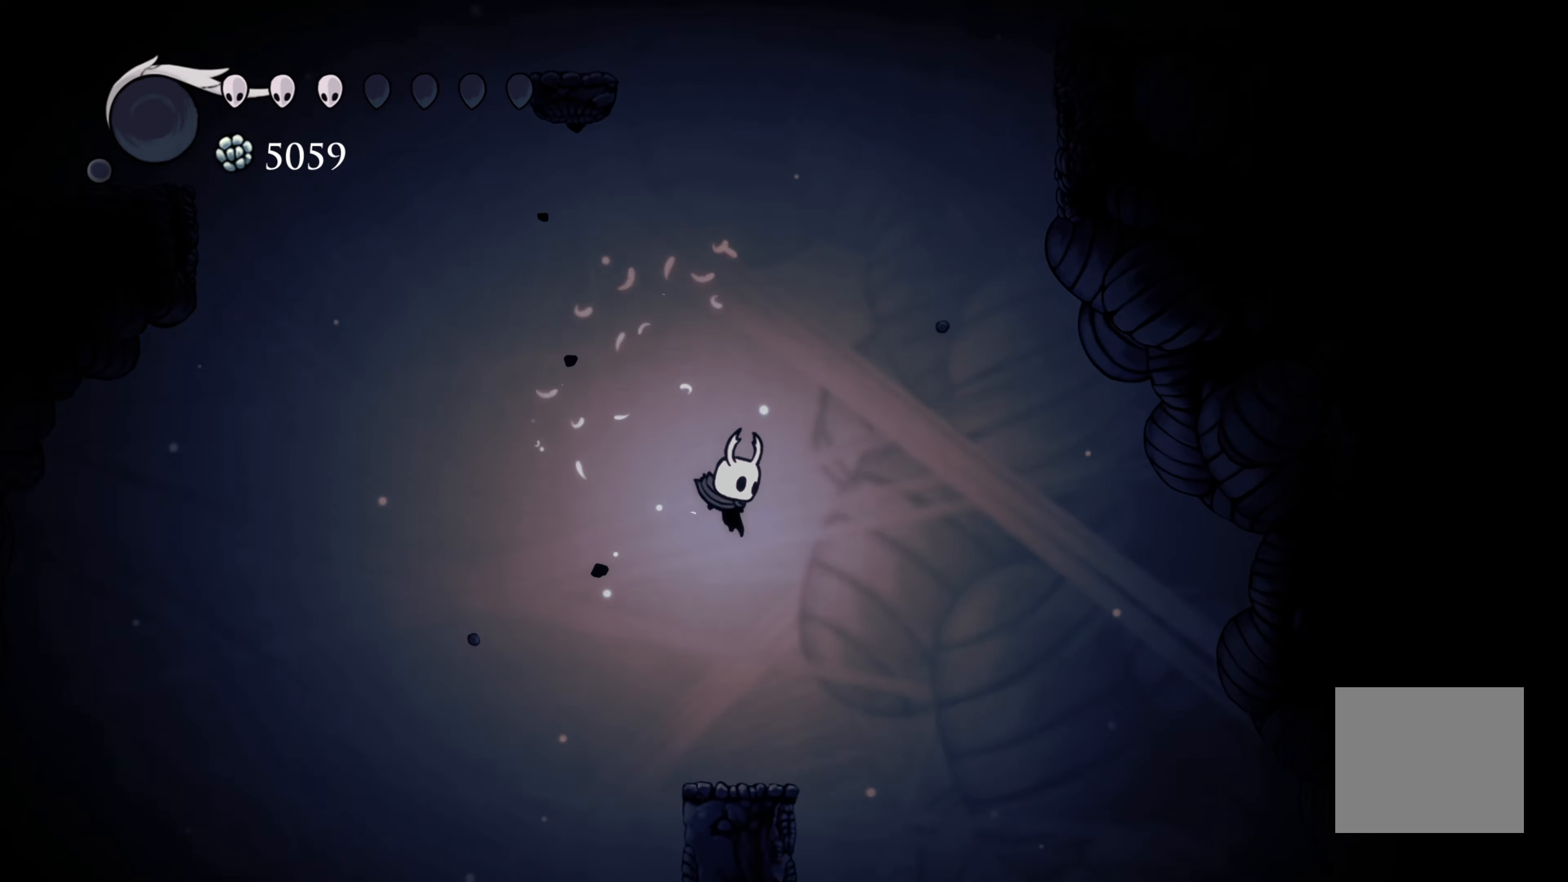
{"buttons": [], "left_stick": "center", "right_stick": "center", "events": []}
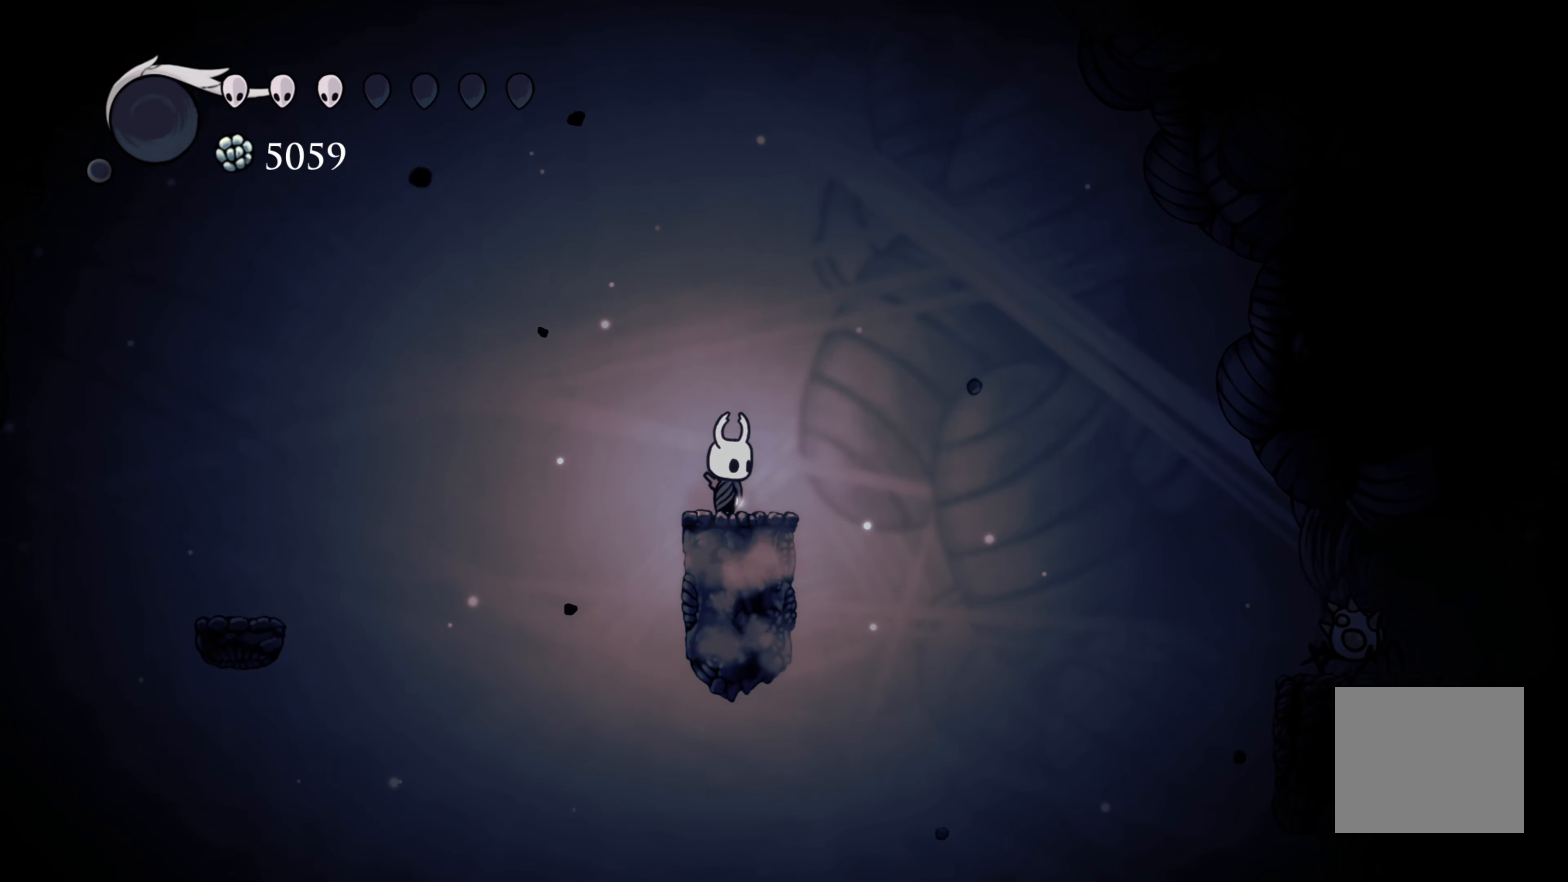
{"buttons": [], "left_stick": "center", "right_stick": "center", "events": [[283, "left_stick", "right"], [433, "left_stick", "center"]]}
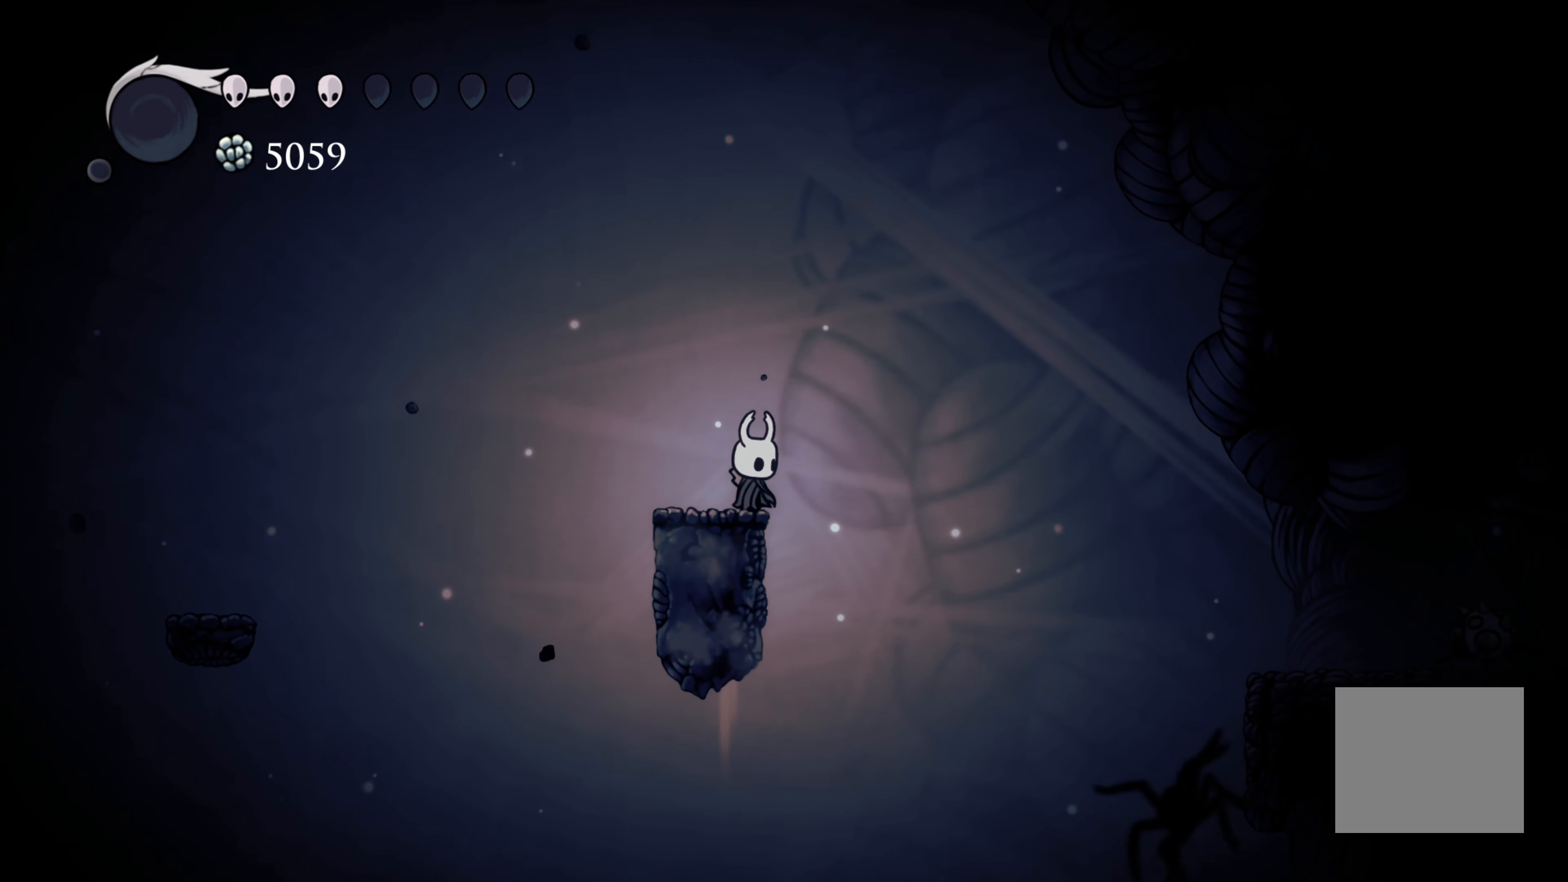
{"buttons": [], "left_stick": "center", "right_stick": "center", "events": []}
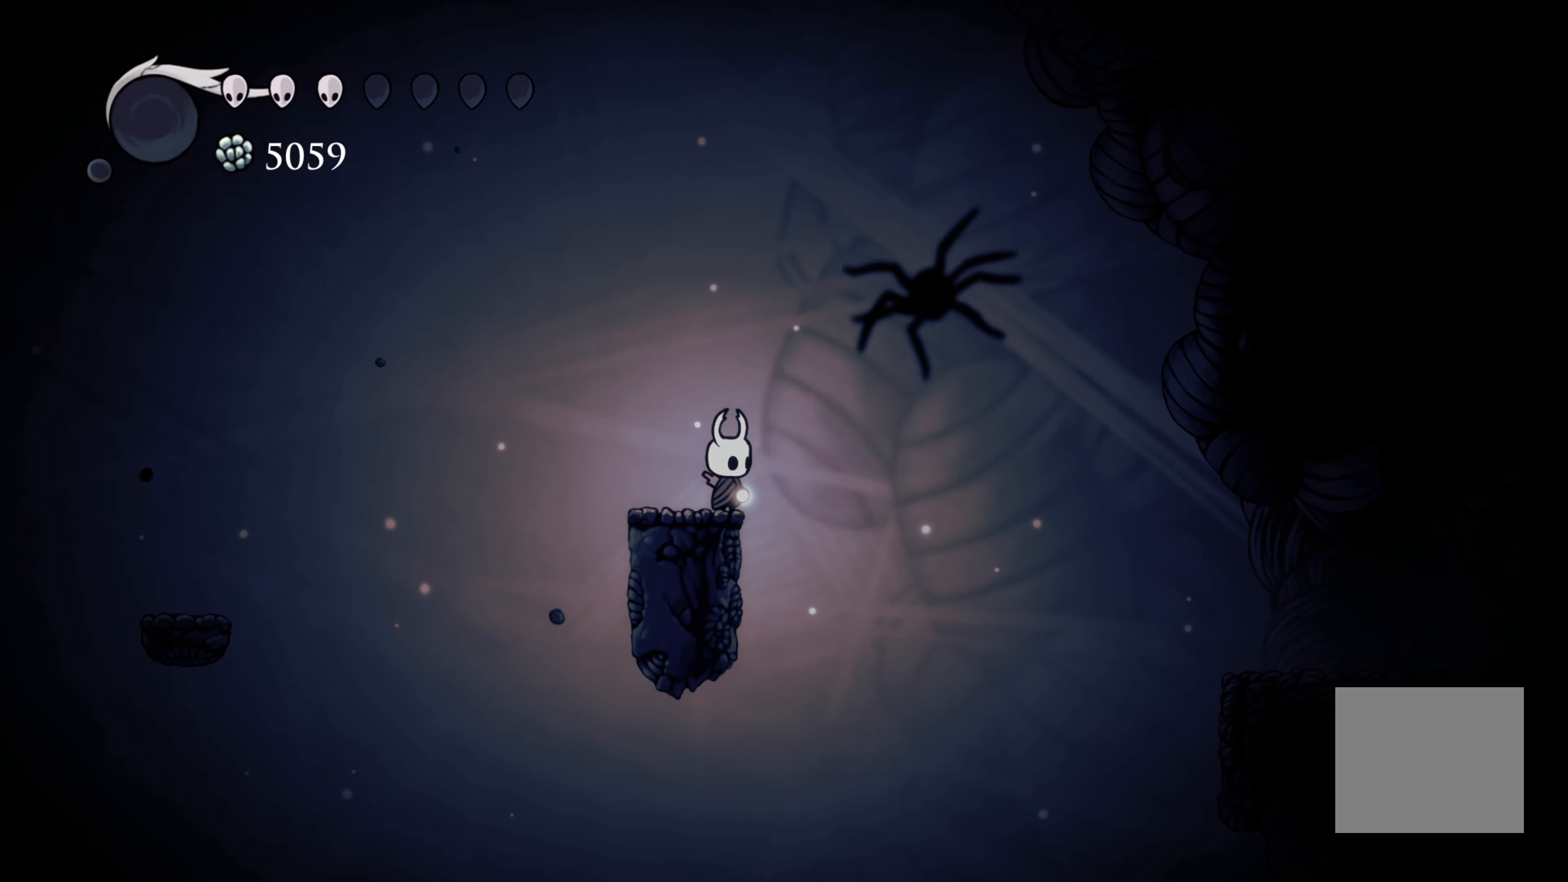
{"buttons": [], "left_stick": "center", "right_stick": "center", "events": []}
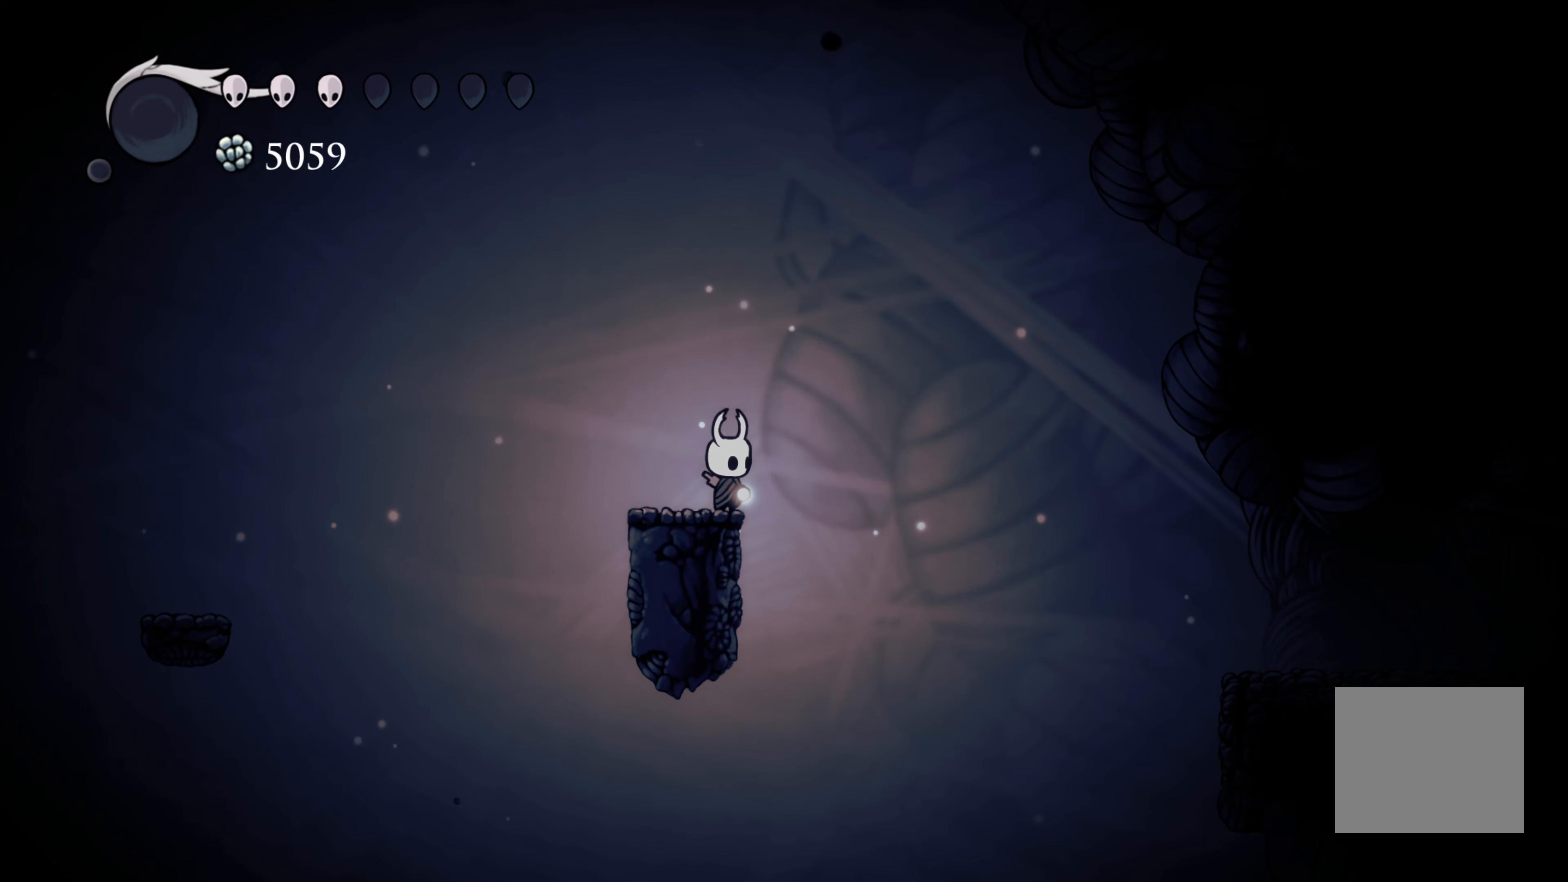
{"buttons": ["A"], "left_stick": "left", "right_stick": "center", "events": [[83, "left_stick", "left"], [317, "A", "down"]]}